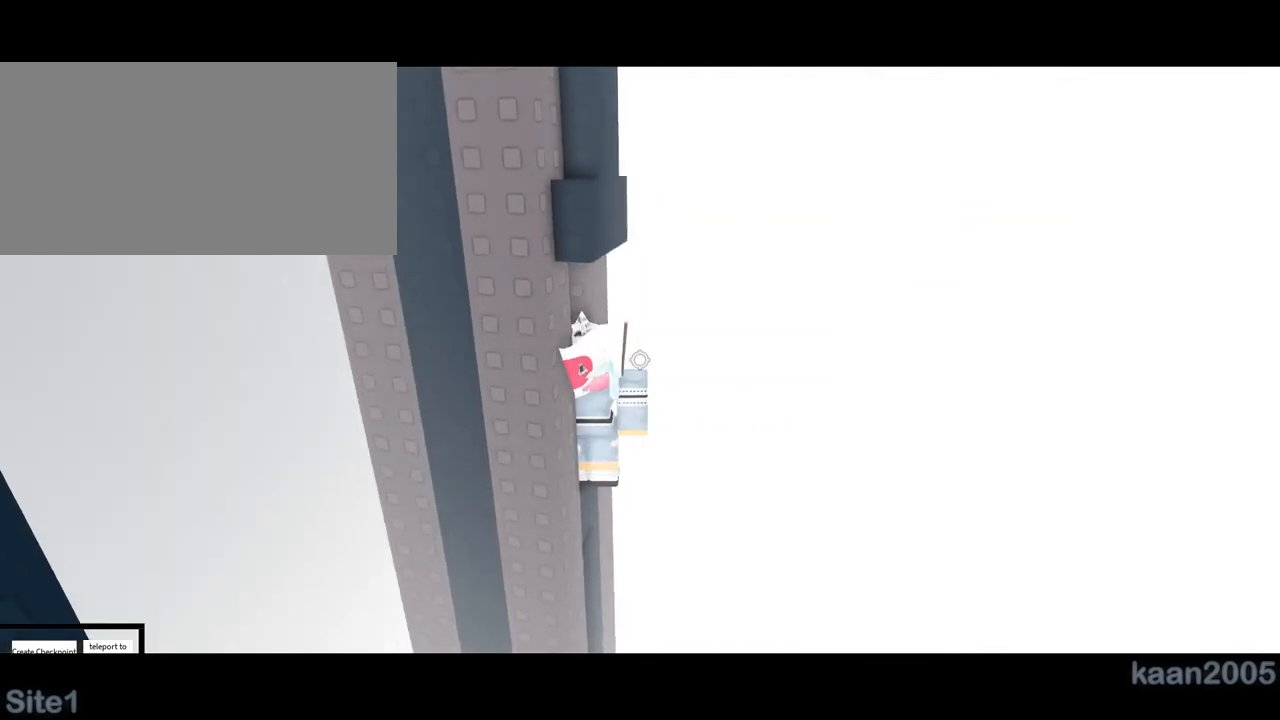
Gameplay with keyboard and mouse; each line is a JSON object with the keys and mouse buttons held at the frame after it. "events" lists presses ("down") and releases ("up") of "a", "ctrl", "d", "e", "q", "s", "shift", "space", "w", "mouse_left", "mouse_right", "mouse_mb4" and "mouse_mb5" between this image and that frame as [ms after this image, input, new state], when the widget could be followed in between. "mouse_left", "mouse_right", "mouse_mb4", "mouse_mb5" = the "left", "right", "mb4", "mb5" buttons of the "mouse" list. No other keys are recorded. Mouse movement is not recorded. Not read: mouse_wheel.
{"keys": ["d", "space"], "mouse": ["right"], "events": [[367, "d", "down"], [500, "space", "down"]]}
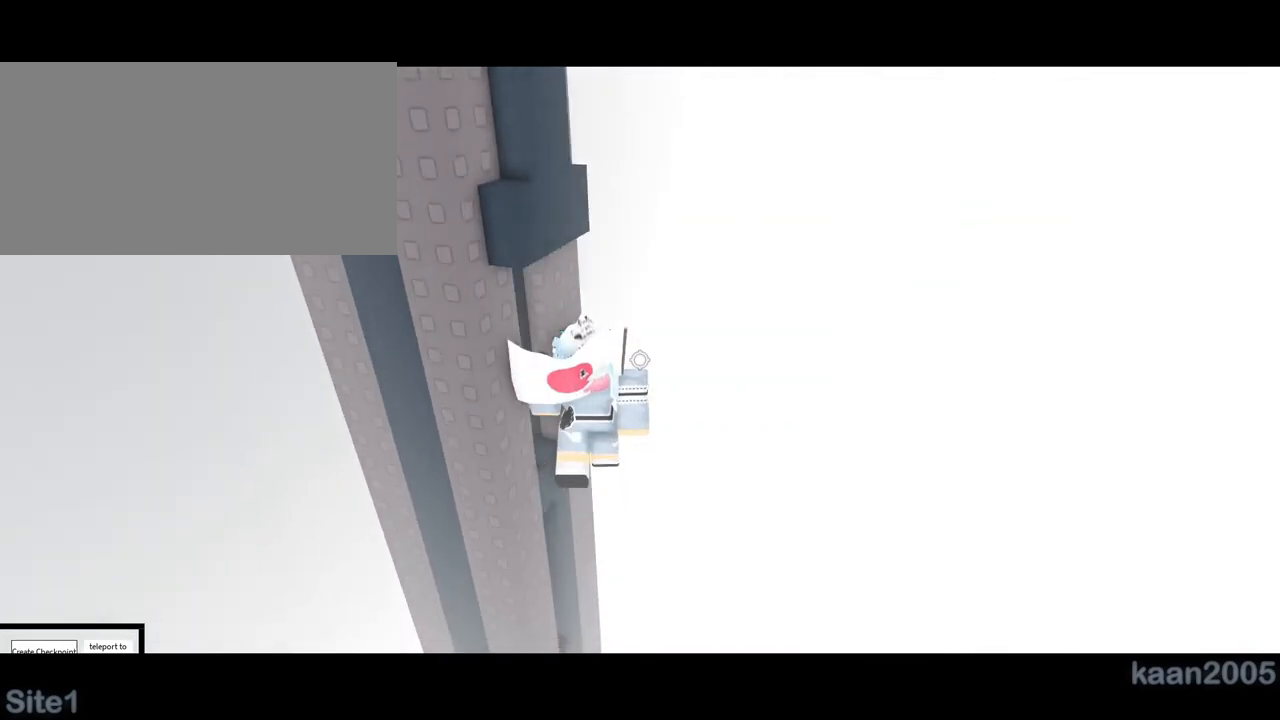
{"keys": [], "mouse": ["right"]}
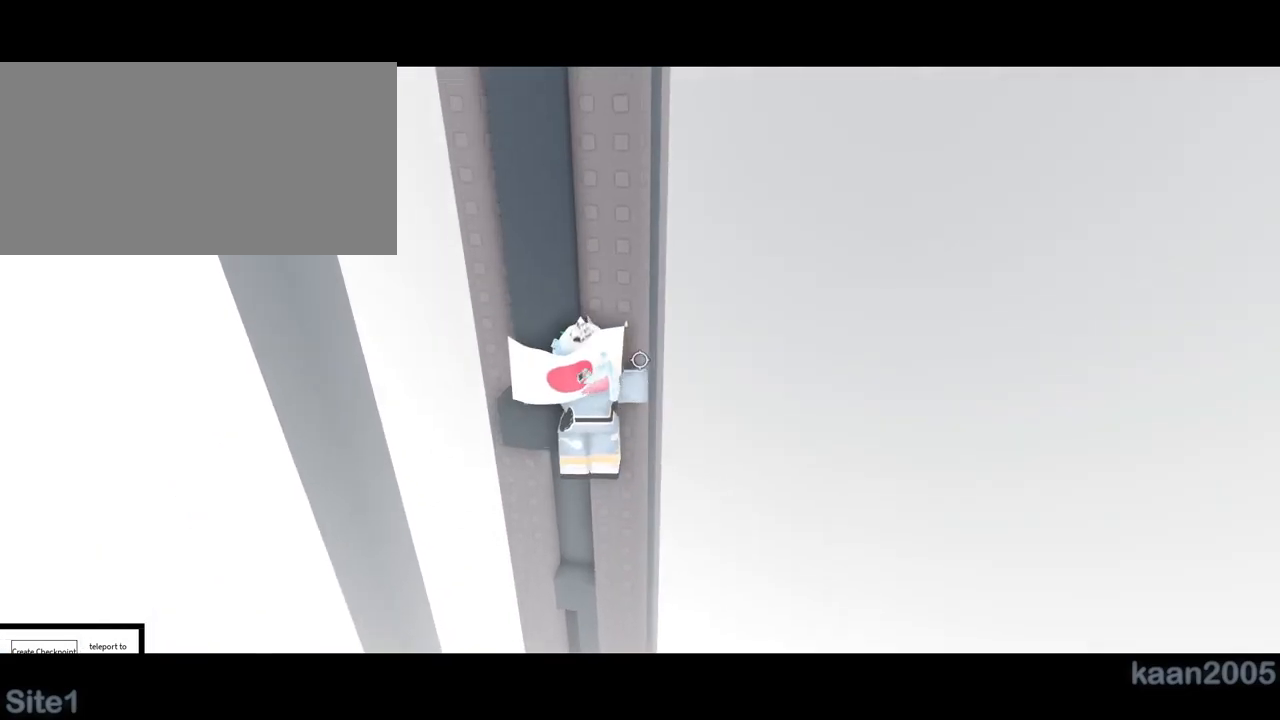
{"keys": [], "mouse": ["right"], "events": [[83, "shift", "down"], [117, "shift", "up"], [133, "mouse_right", "up"], [200, "mouse_right", "down"]]}
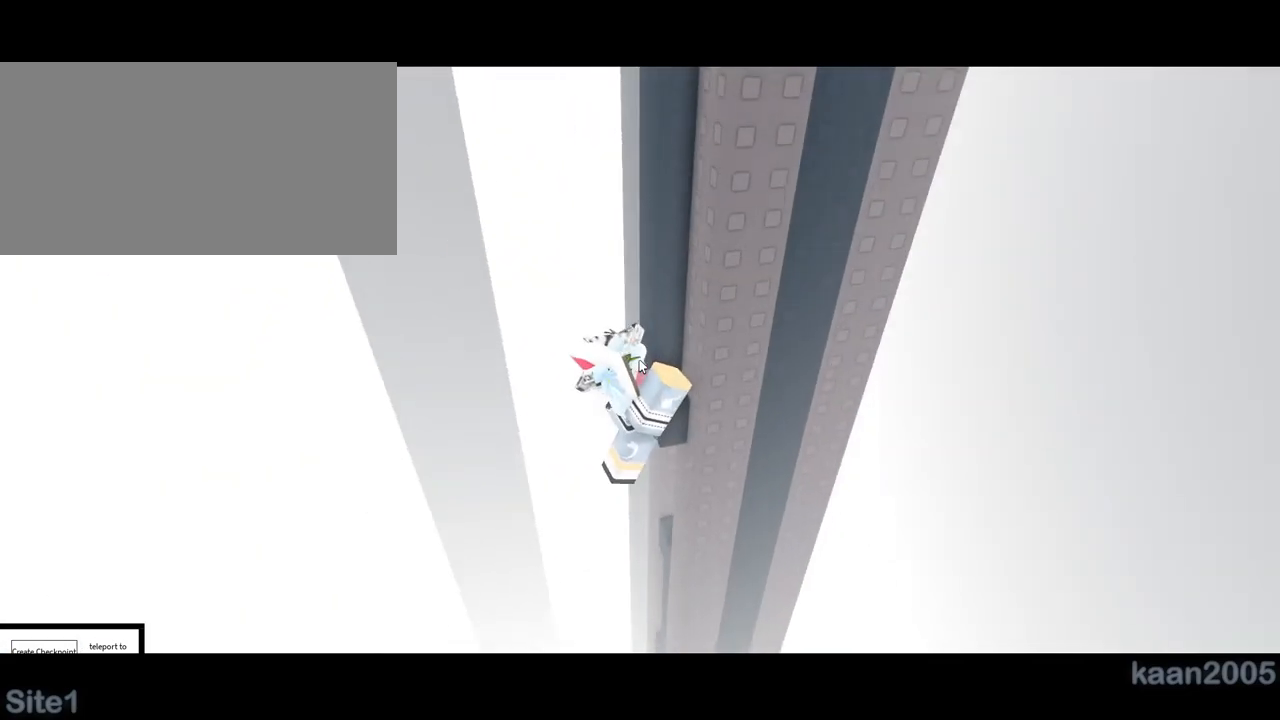
{"keys": ["w"], "mouse": ["right"], "events": [[183, "d", "down"], [233, "shift", "down"], [267, "w", "down"], [400, "d", "up"], [400, "shift", "up"]]}
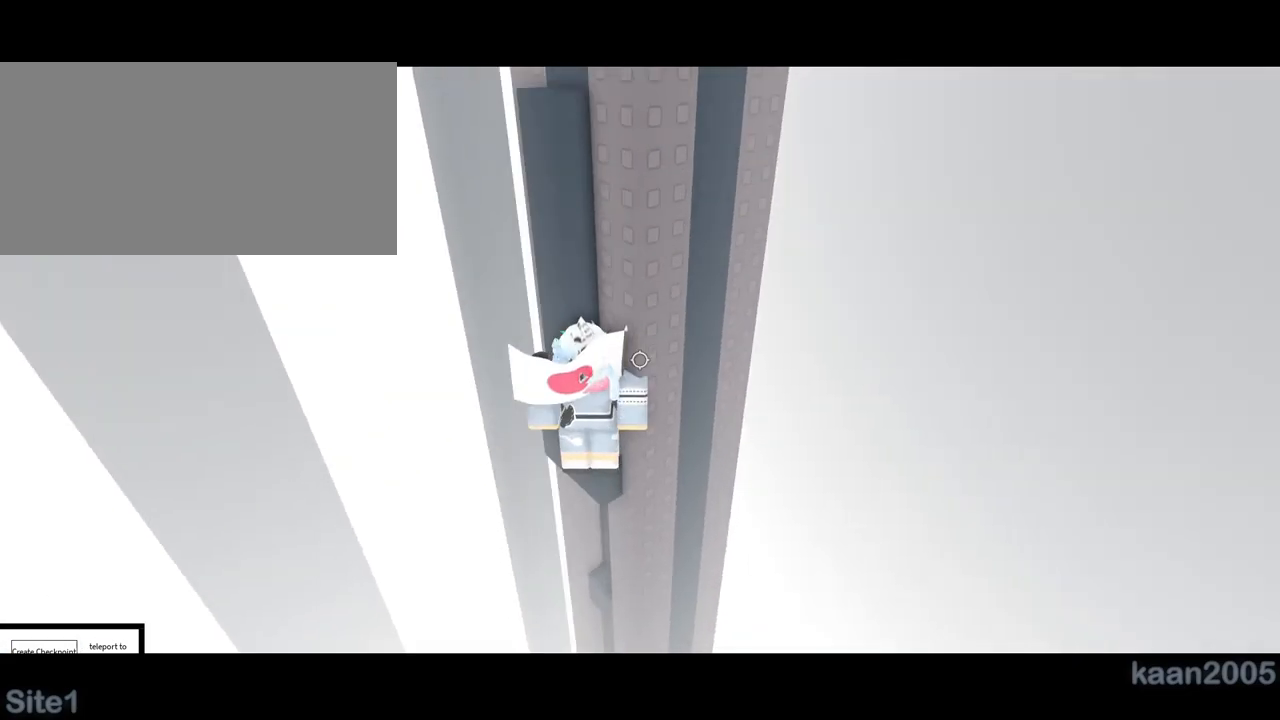
{"keys": [], "mouse": ["right"]}
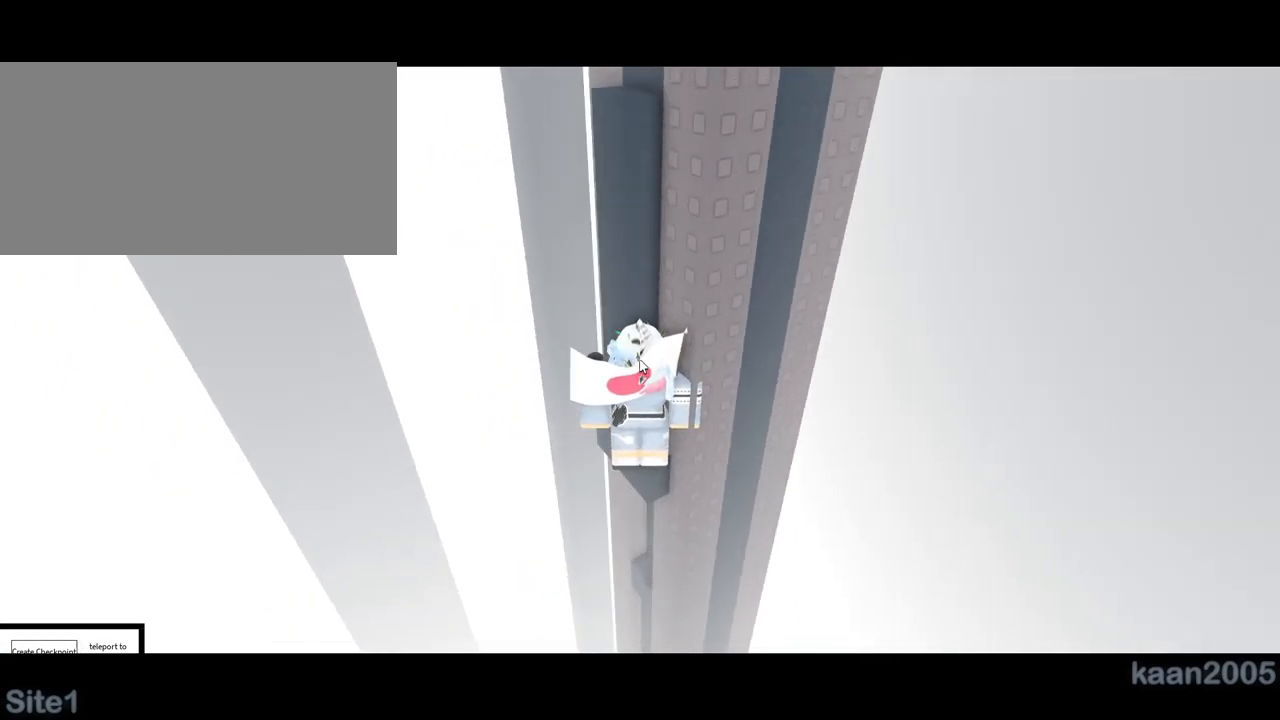
{"keys": [], "mouse": ["right"], "events": []}
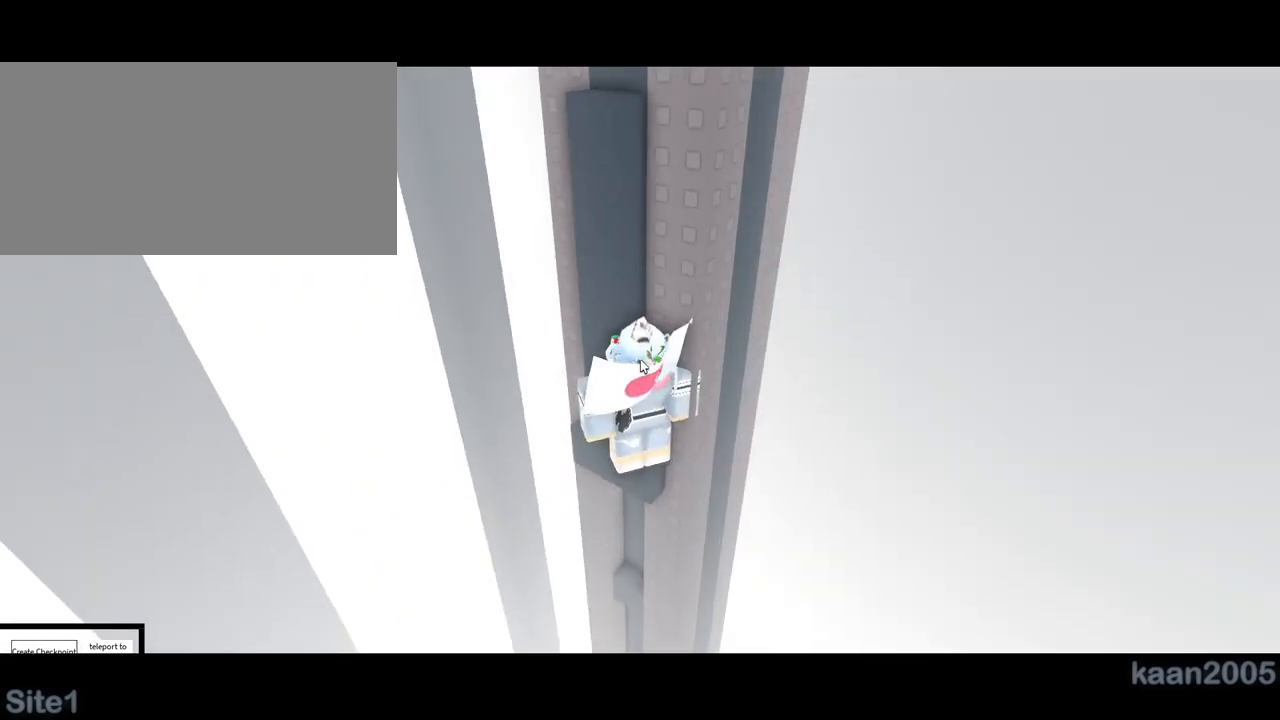
{"keys": ["d", "shift", "w"], "mouse": ["right"], "events": [[417, "d", "down"], [433, "shift", "down"], [433, "w", "down"]]}
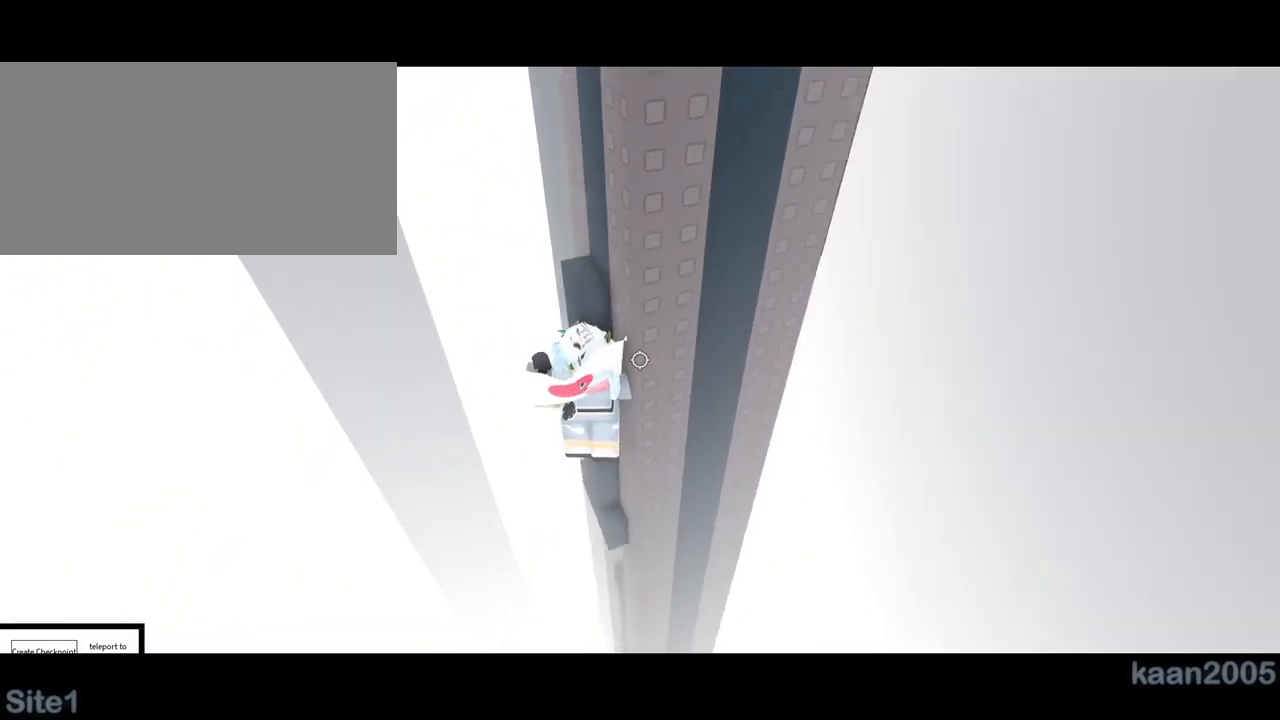
{"keys": ["w"], "mouse": ["right"]}
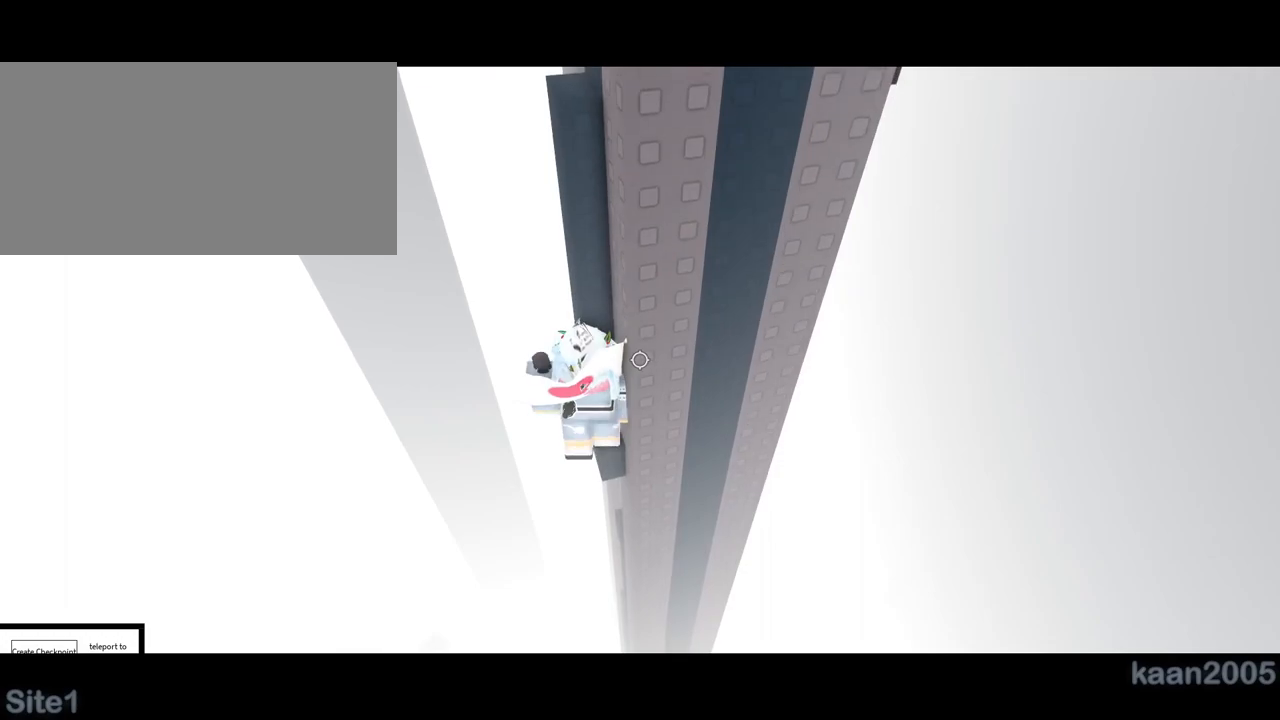
{"keys": [], "mouse": ["right"]}
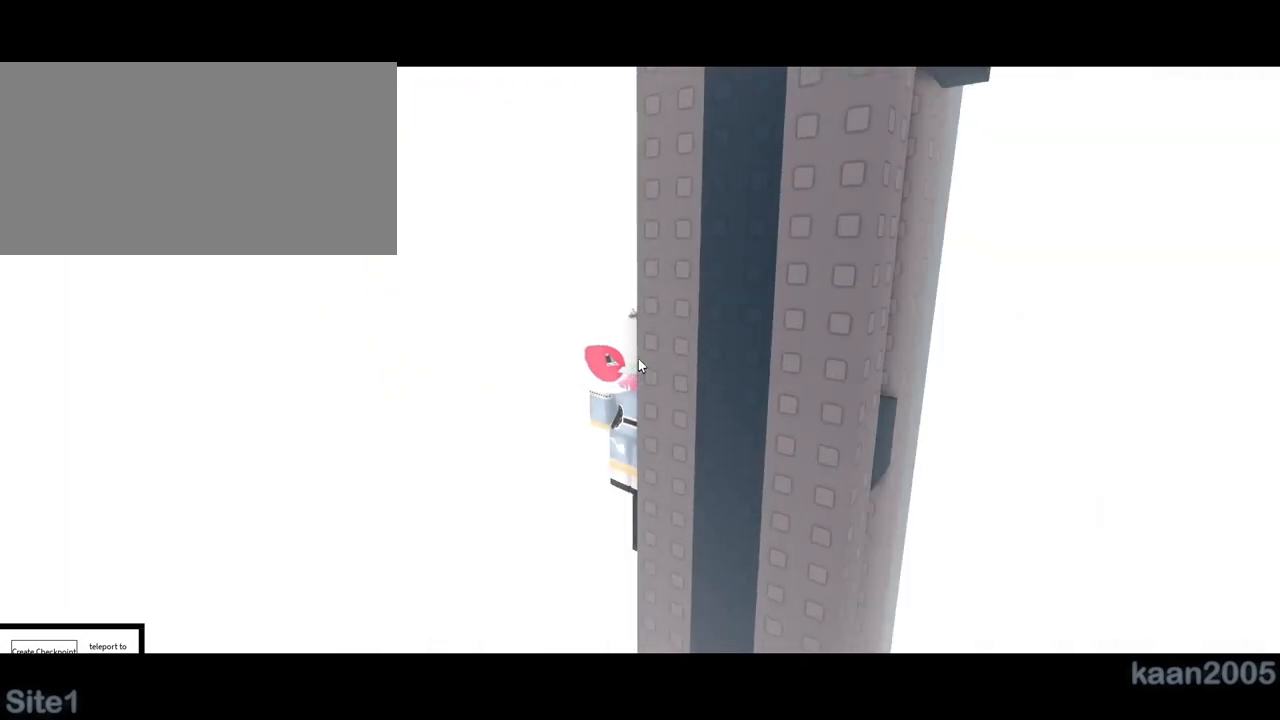
{"keys": [], "mouse": ["right"], "events": []}
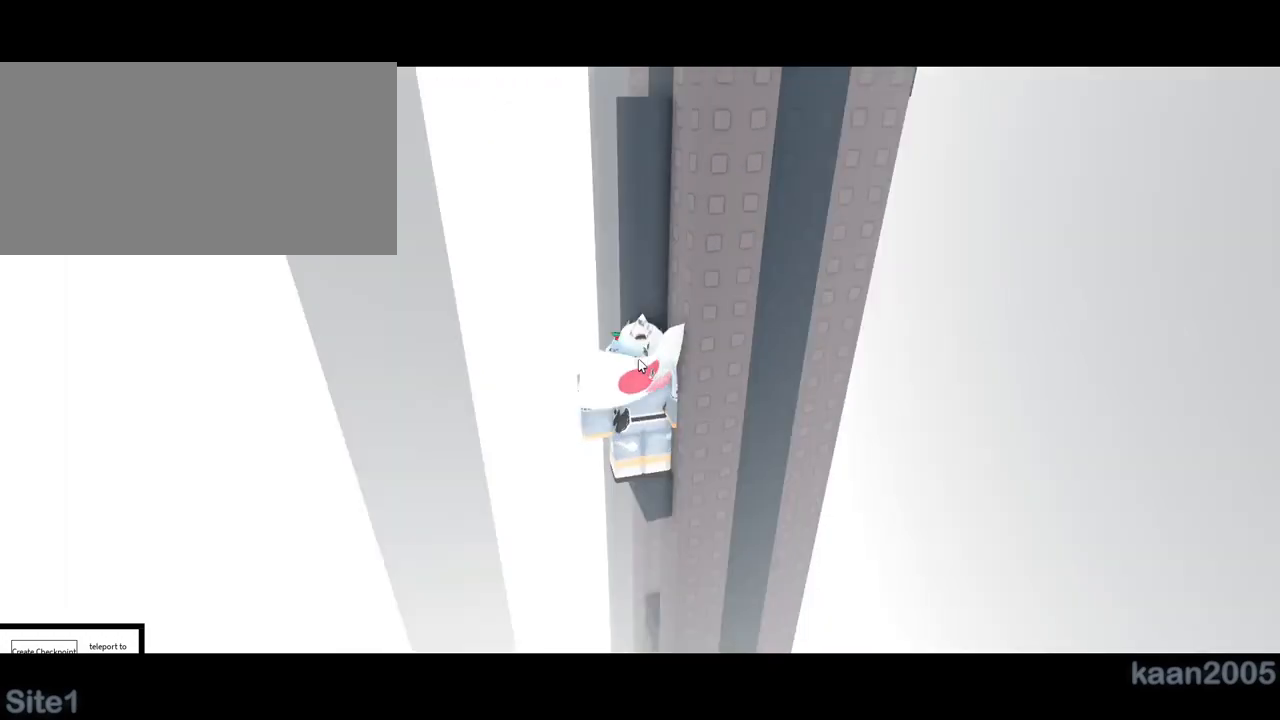
{"keys": [], "mouse": ["right"], "events": []}
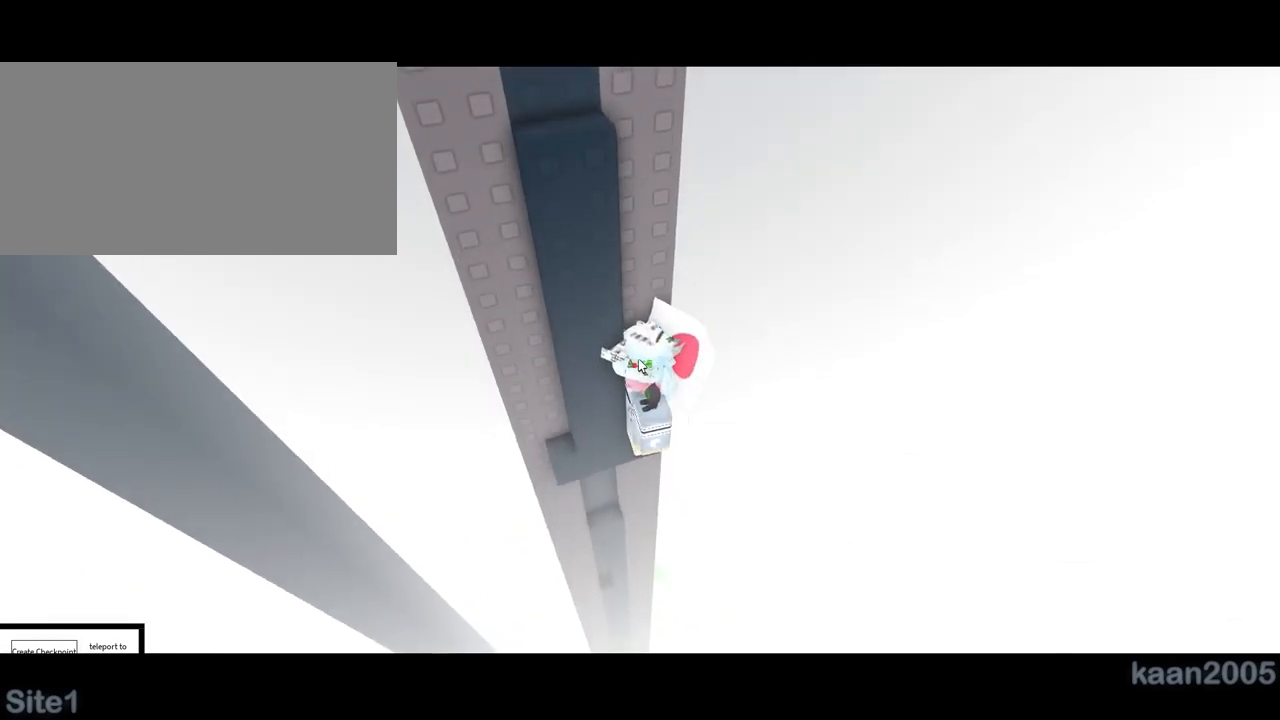
{"keys": ["a", "w"], "mouse": ["right"], "events": [[50, "shift", "down"], [50, "w", "down"], [67, "a", "down"], [233, "shift", "up"], [267, "a", "up"], [317, "a", "down"]]}
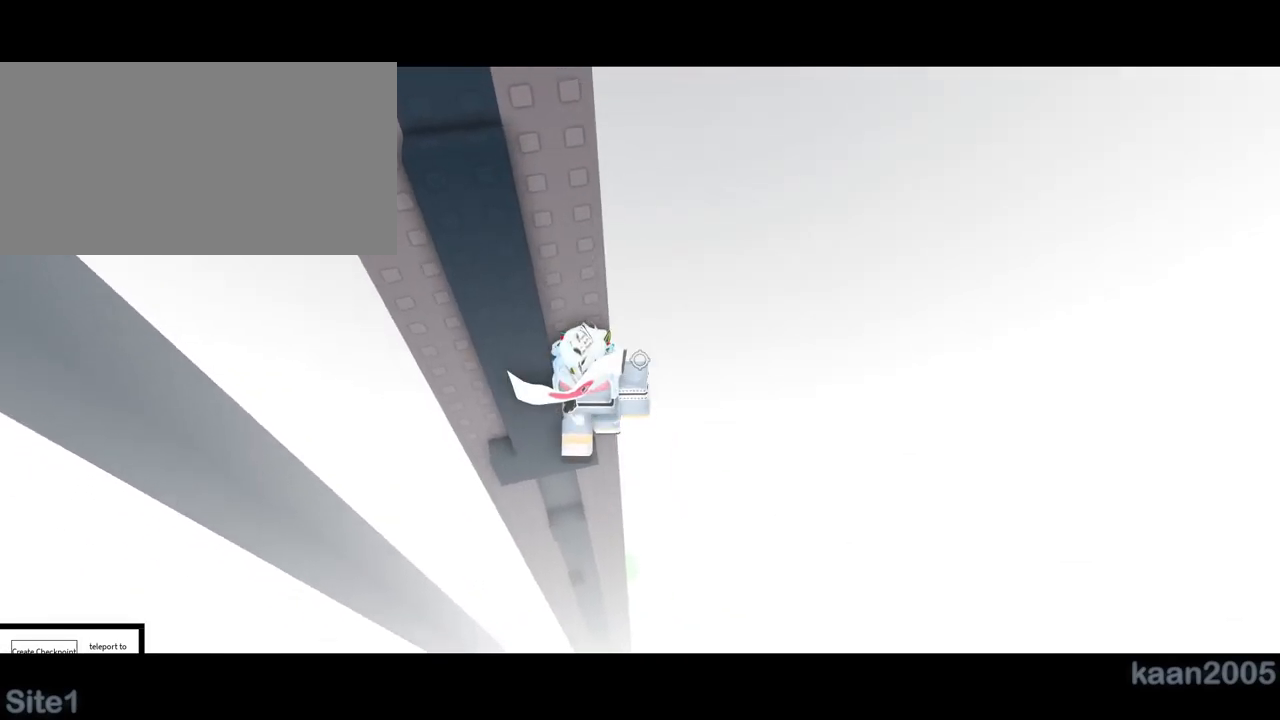
{"keys": [], "mouse": ["right"], "events": [[200, "a", "up"], [233, "w", "up"]]}
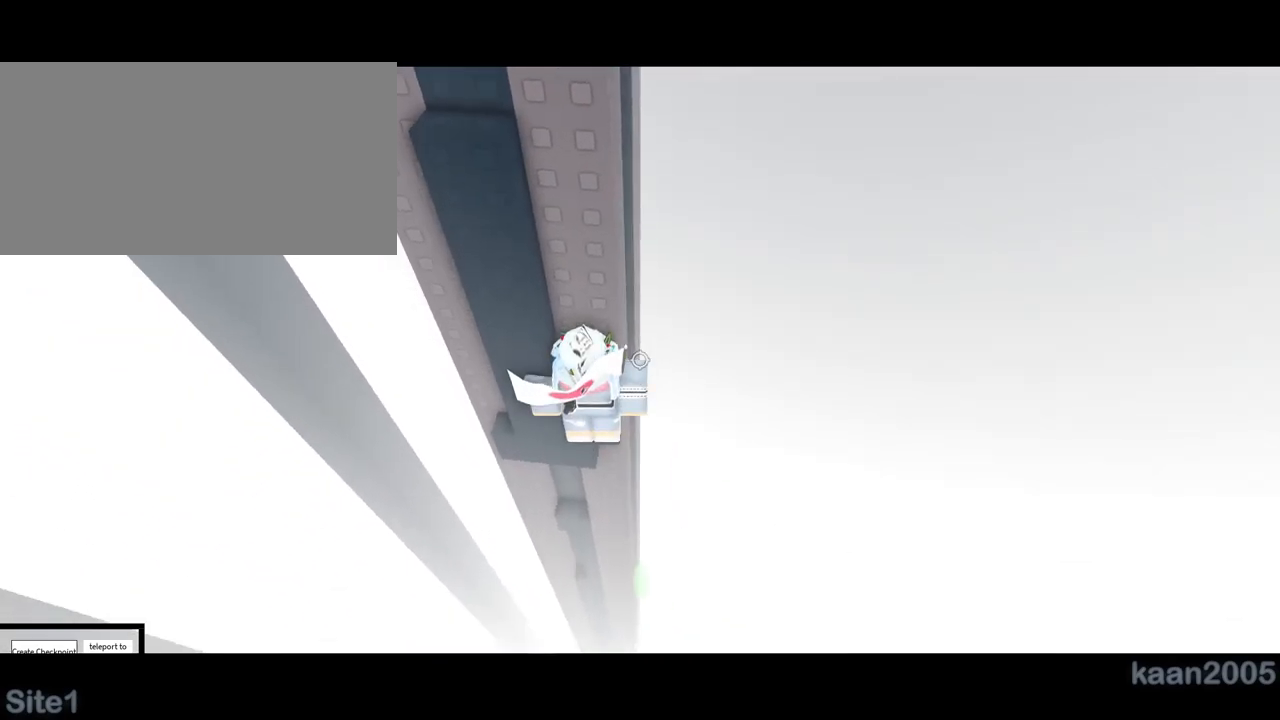
{"keys": [], "mouse": ["right"], "events": [[183, "w", "down"], [283, "w", "up"], [400, "w", "down"], [450, "w", "up"]]}
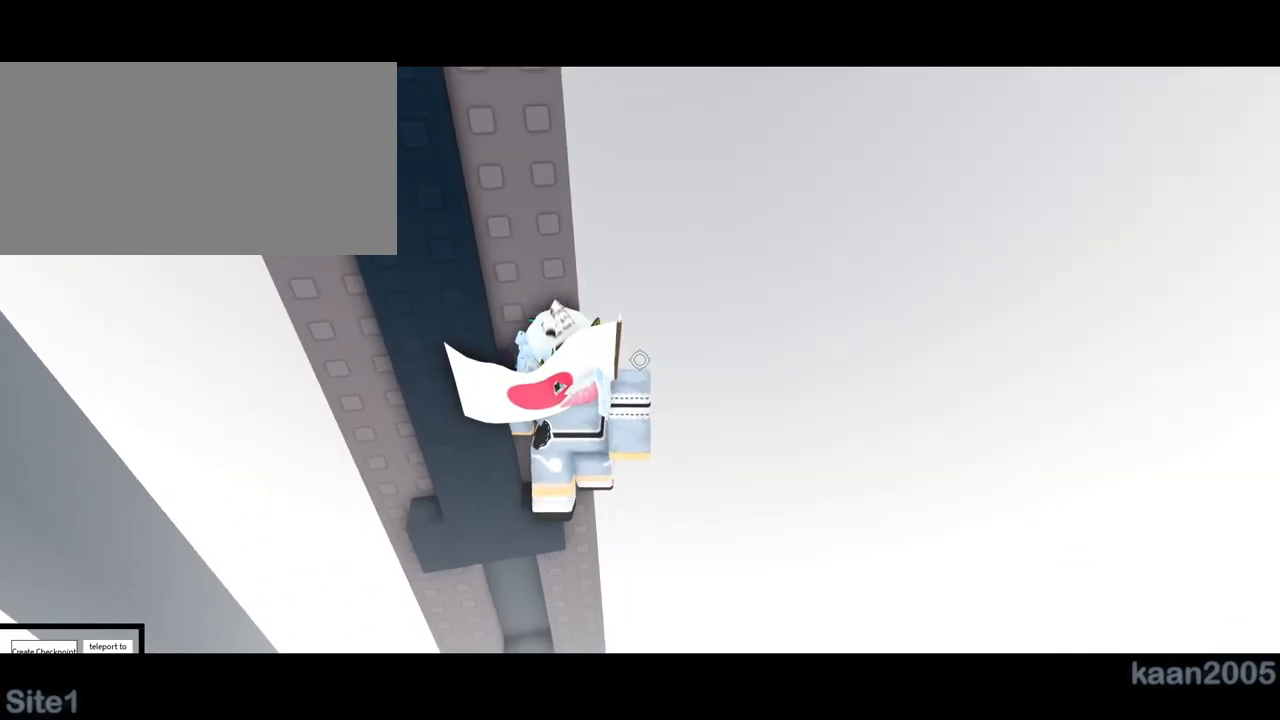
{"keys": [], "mouse": ["right"], "events": [[300, "shift", "down"], [317, "mouse_right", "up"], [383, "shift", "up"], [400, "mouse_right", "down"]]}
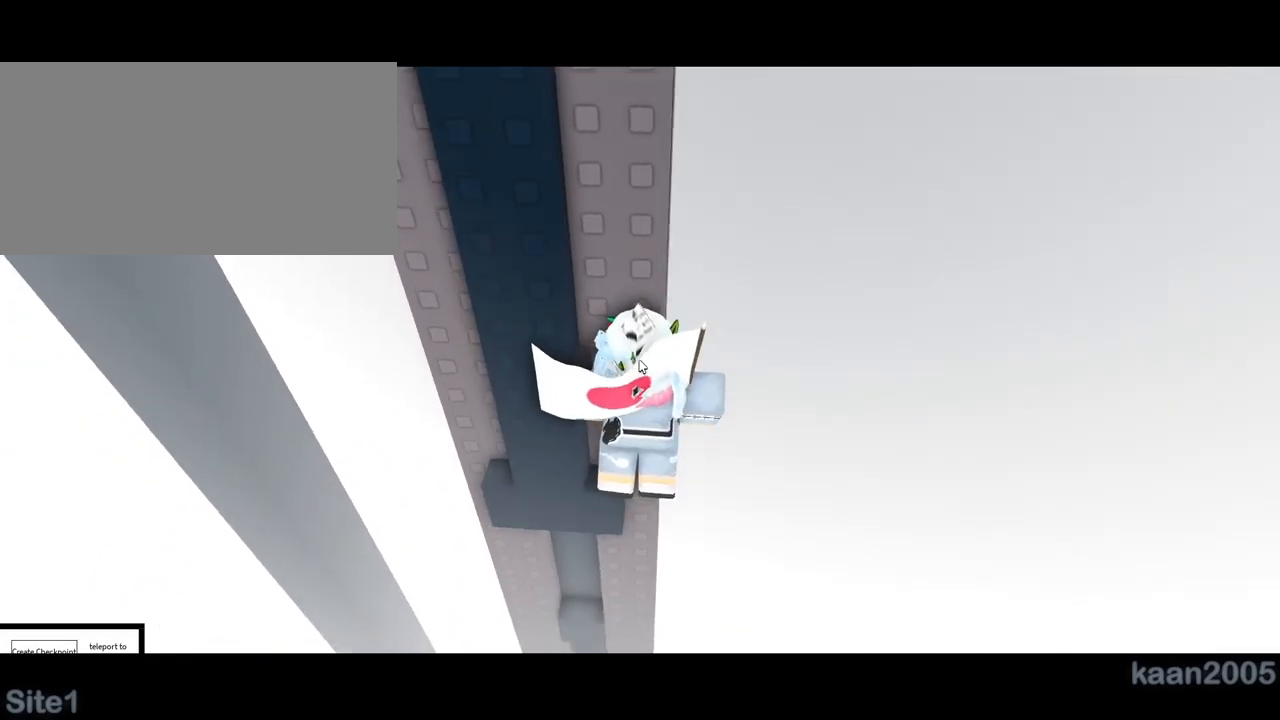
{"keys": ["d"], "mouse": ["right"], "events": [[233, "d", "down"], [250, "shift", "down"], [350, "space", "down"], [367, "shift", "up"], [417, "space", "up"]]}
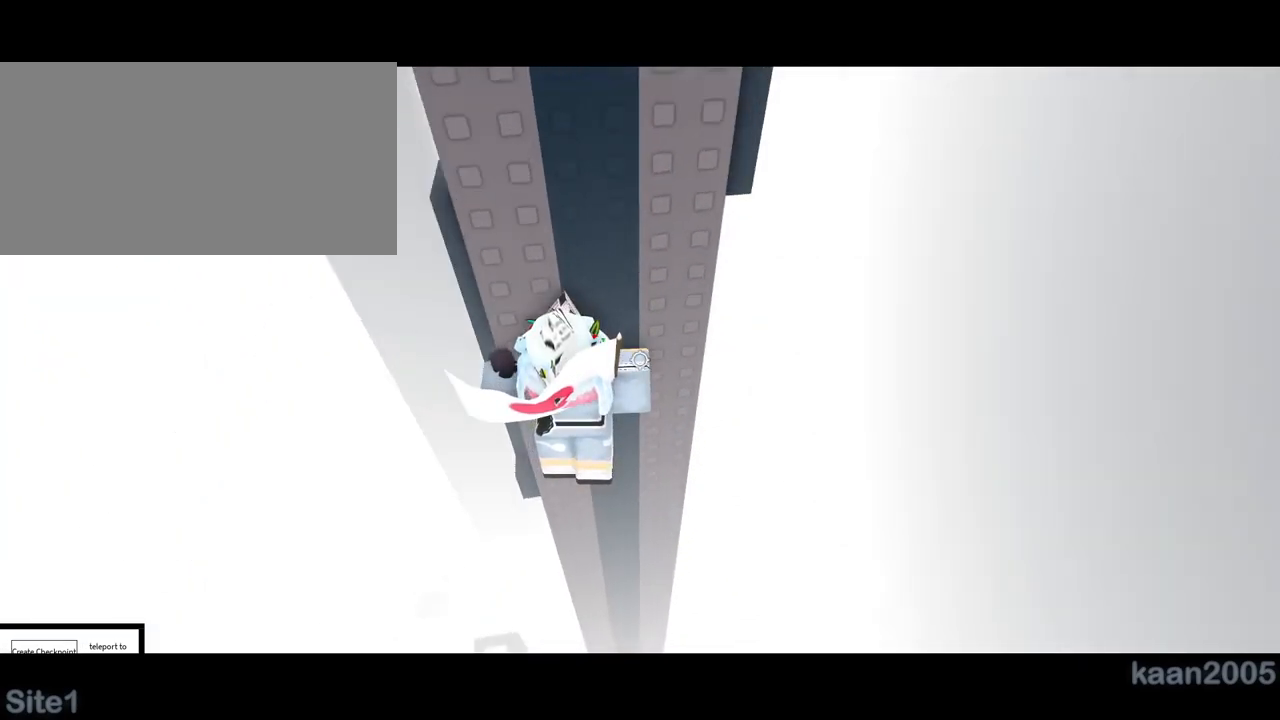
{"keys": ["d"], "mouse": ["right"], "events": []}
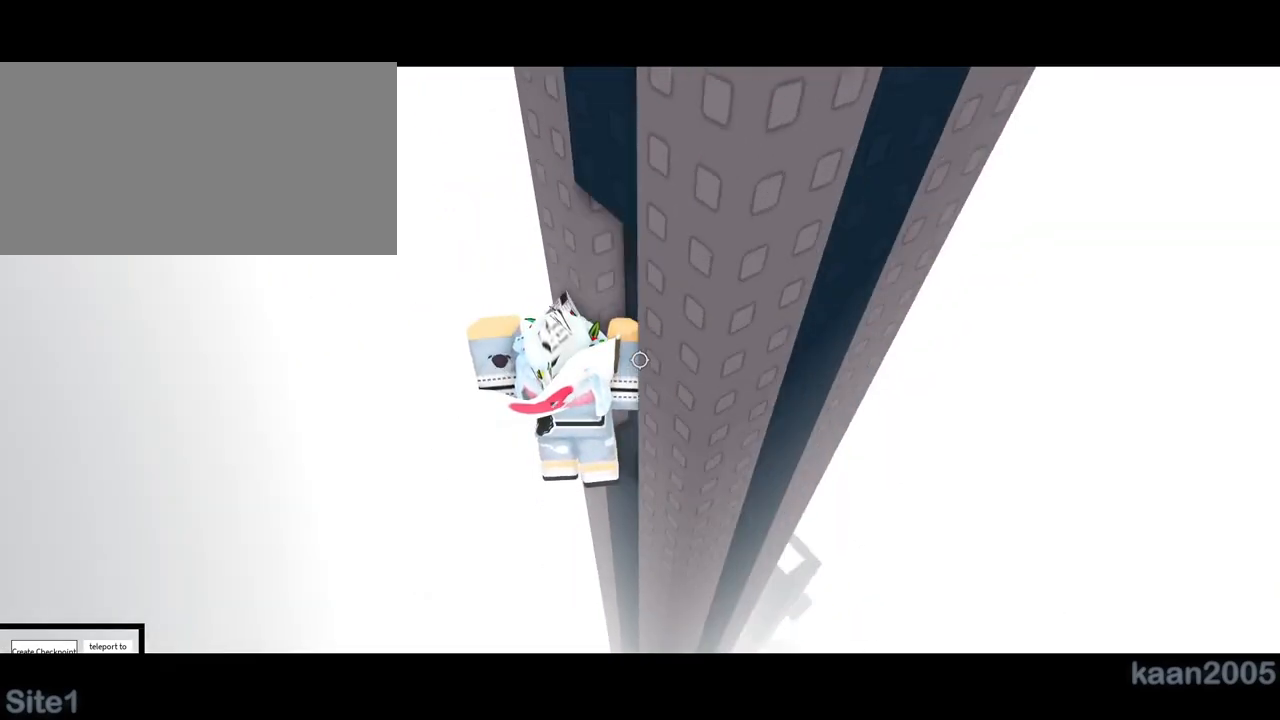
{"keys": ["d", "w"], "mouse": ["right"], "events": [[250, "w", "down"]]}
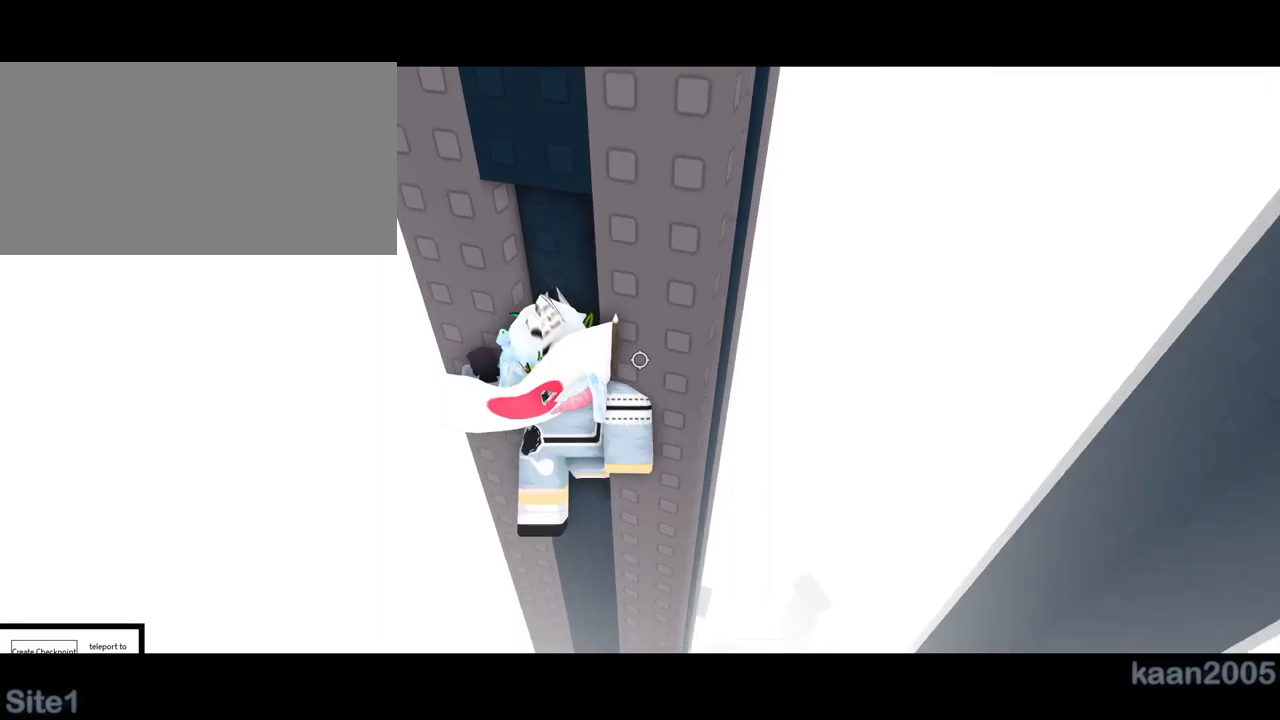
{"keys": ["w"], "mouse": ["right"], "events": [[267, "d", "up"]]}
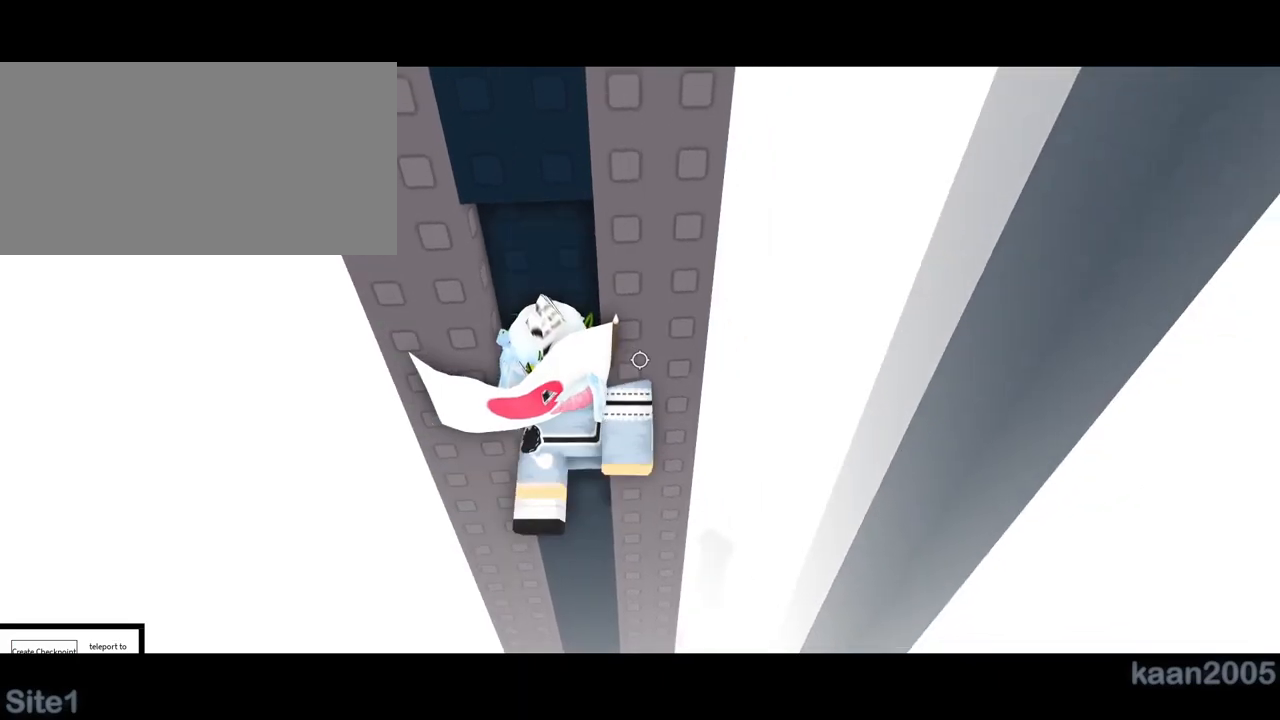
{"keys": ["s", "space"], "mouse": ["right"], "events": [[183, "w", "up"], [417, "s", "down"], [500, "space", "down"]]}
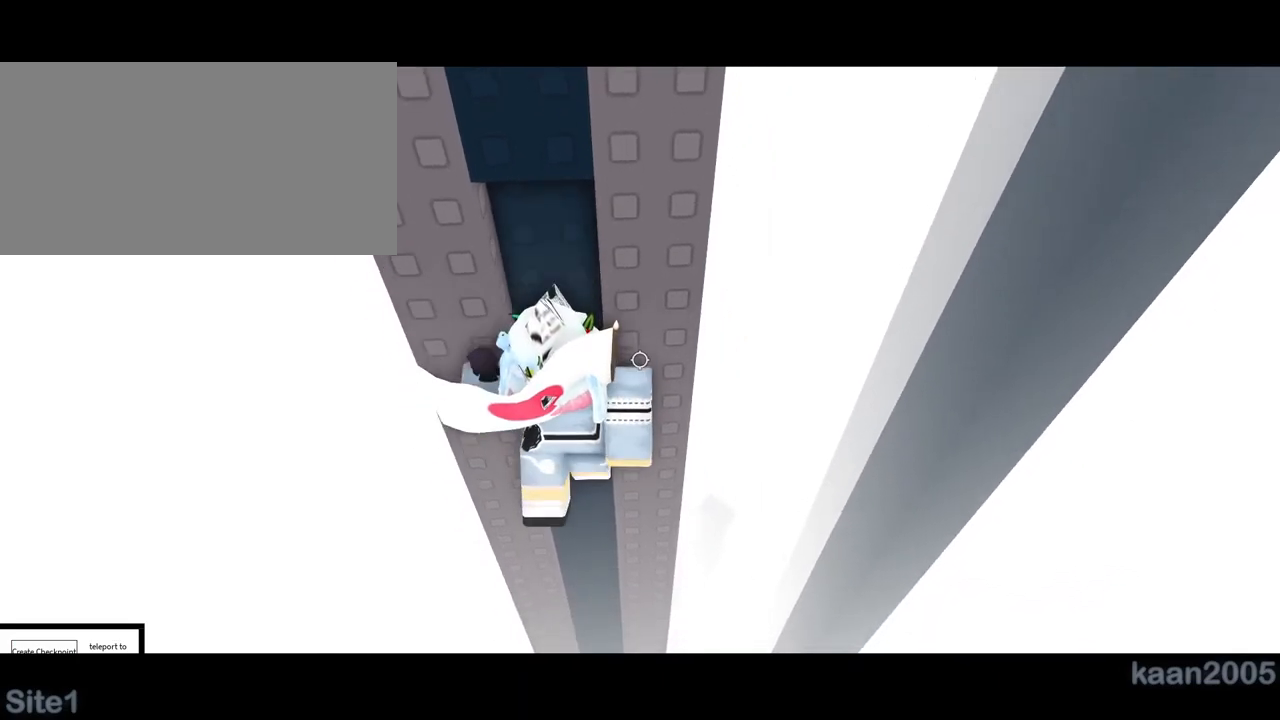
{"keys": [], "mouse": ["right"], "events": [[33, "w", "down"], [50, "space", "up"], [67, "s", "up"], [433, "mouse_right", "up"], [450, "mouse_right", "down"], [467, "w", "up"]]}
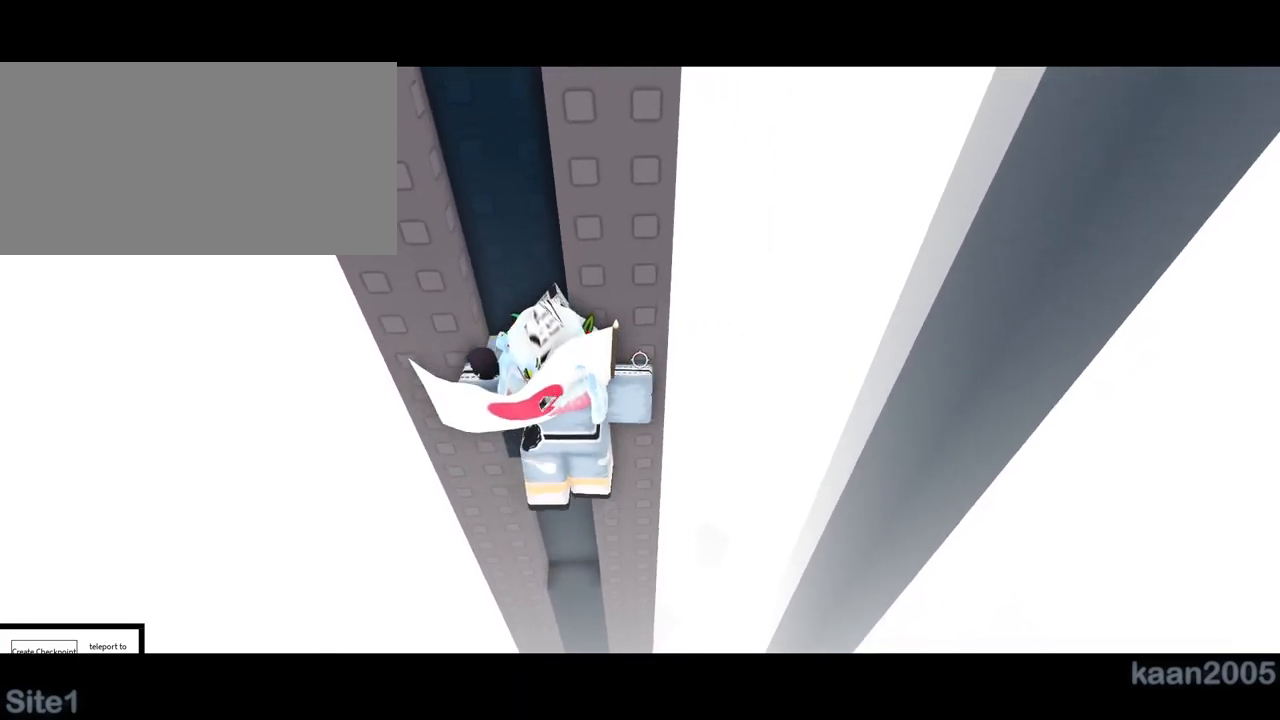
{"keys": [], "mouse": ["right"]}
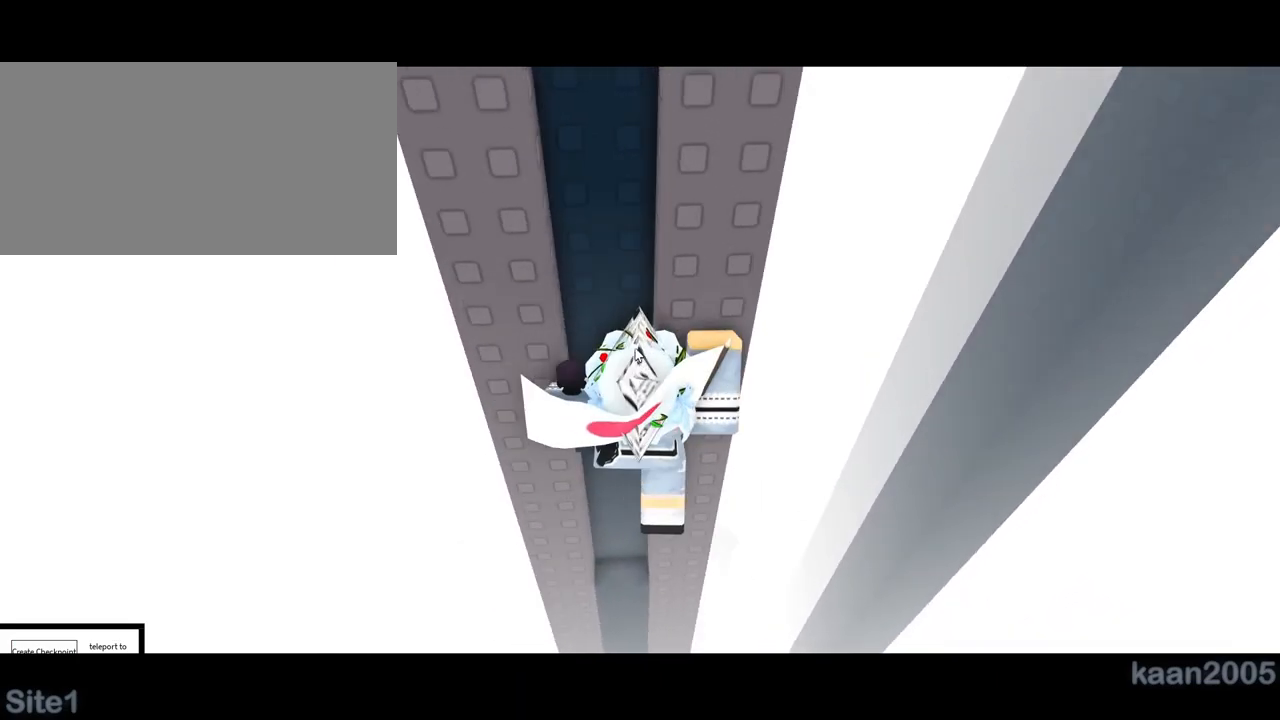
{"keys": ["d"], "mouse": ["right"], "events": [[483, "d", "down"]]}
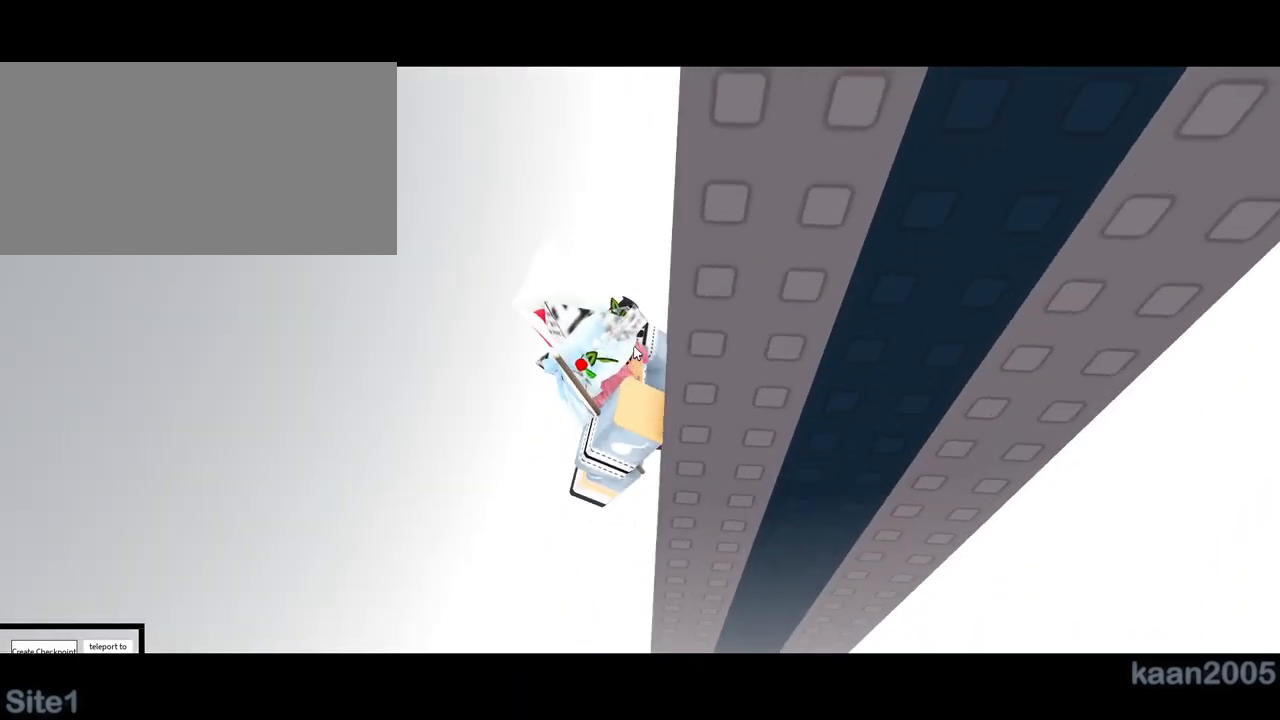
{"keys": ["d", "w"], "mouse": ["right"], "events": [[67, "shift", "down"], [83, "w", "down"], [167, "shift", "up"]]}
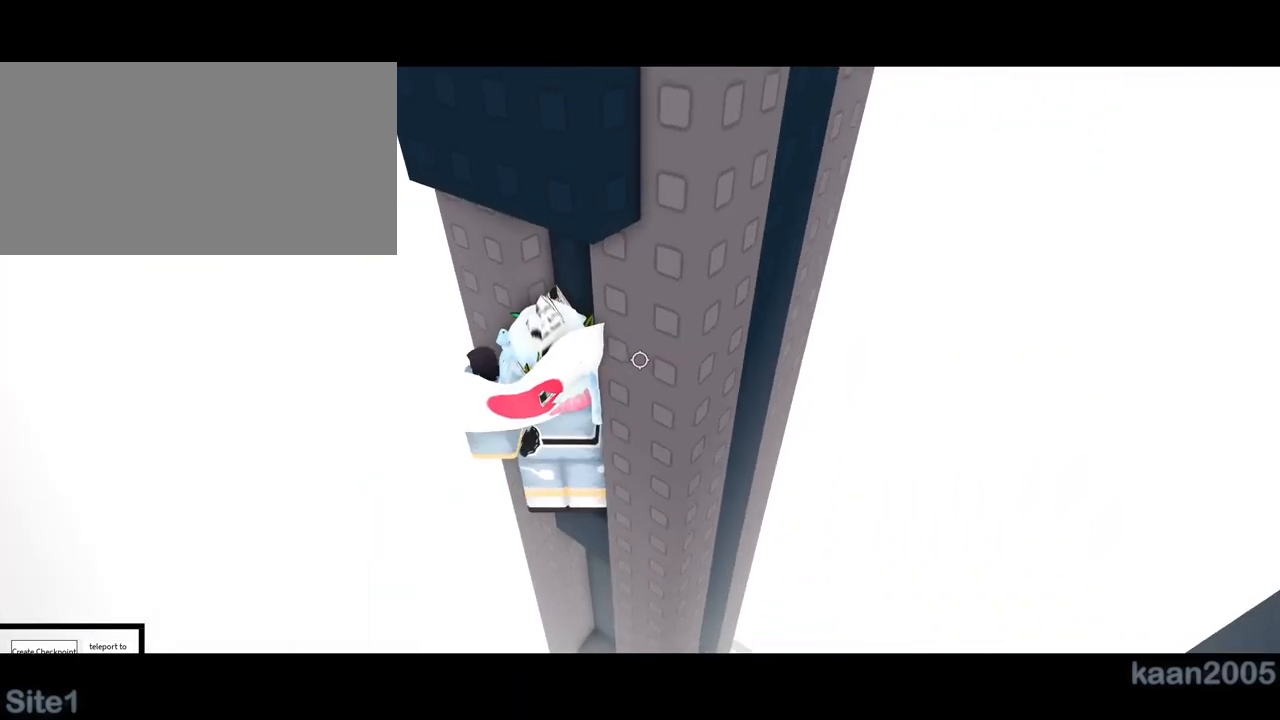
{"keys": [], "mouse": ["right"]}
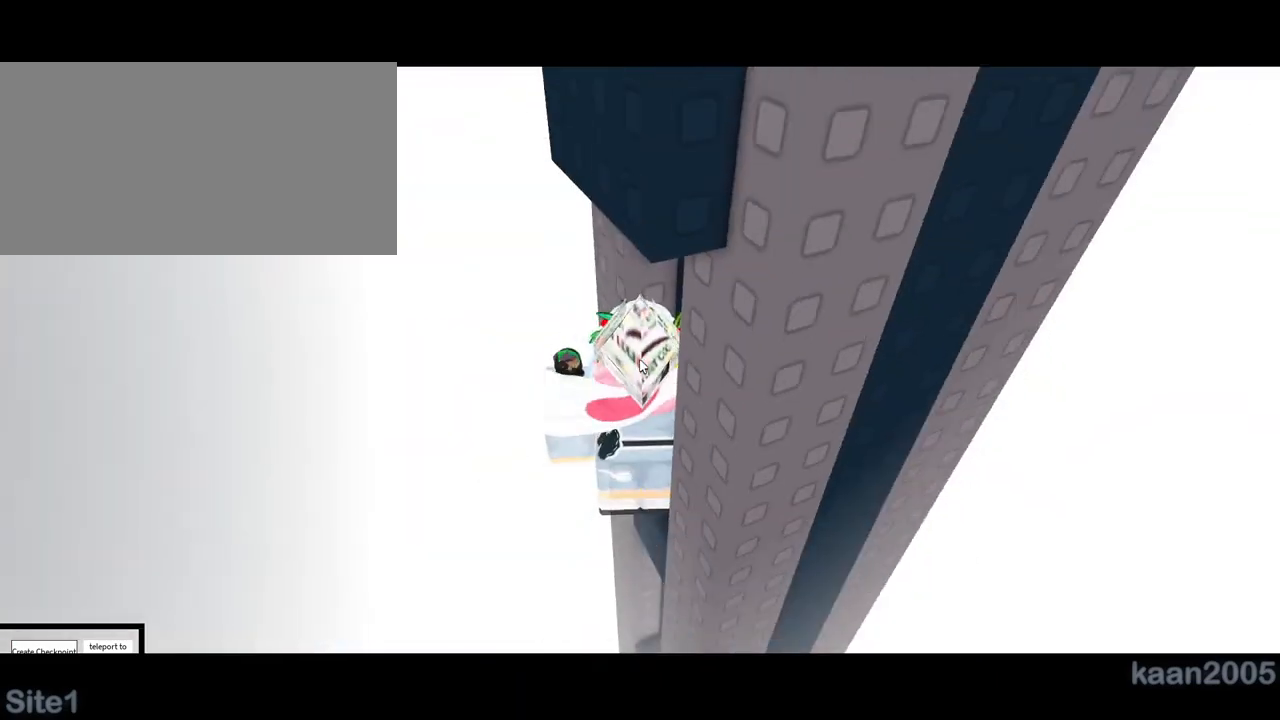
{"keys": [], "mouse": ["right"], "events": []}
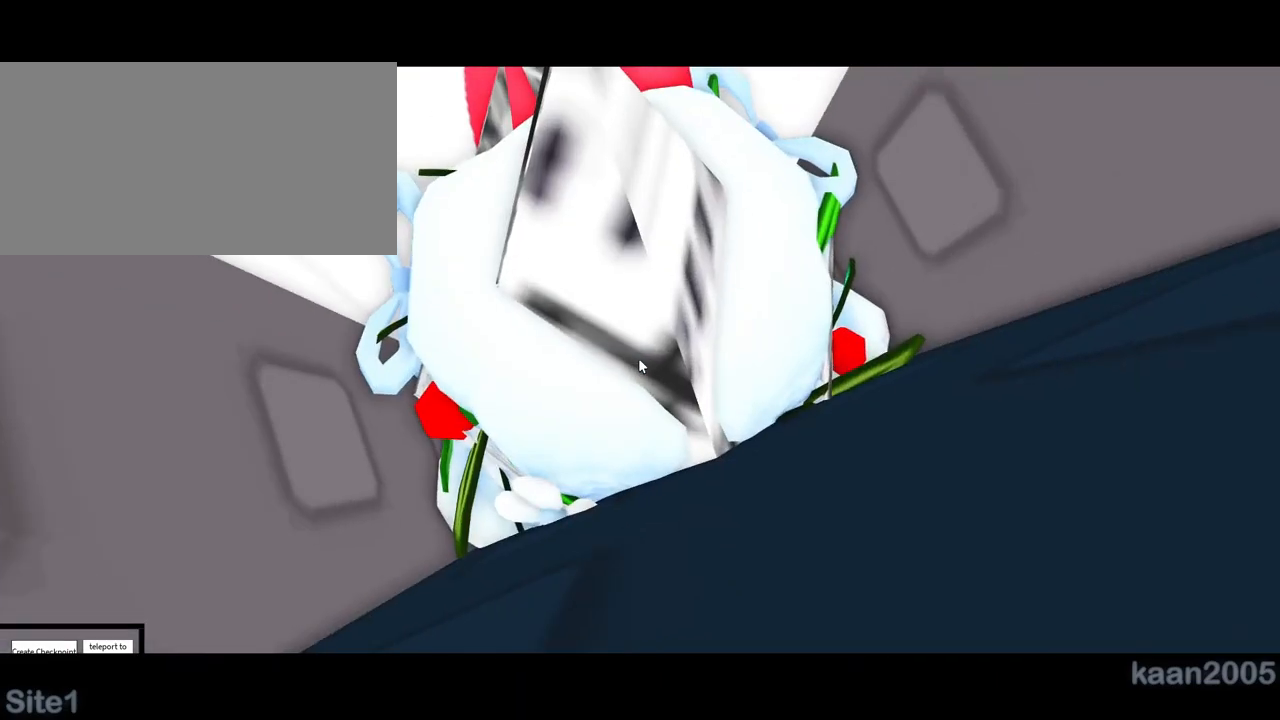
{"keys": [], "mouse": ["right"], "events": []}